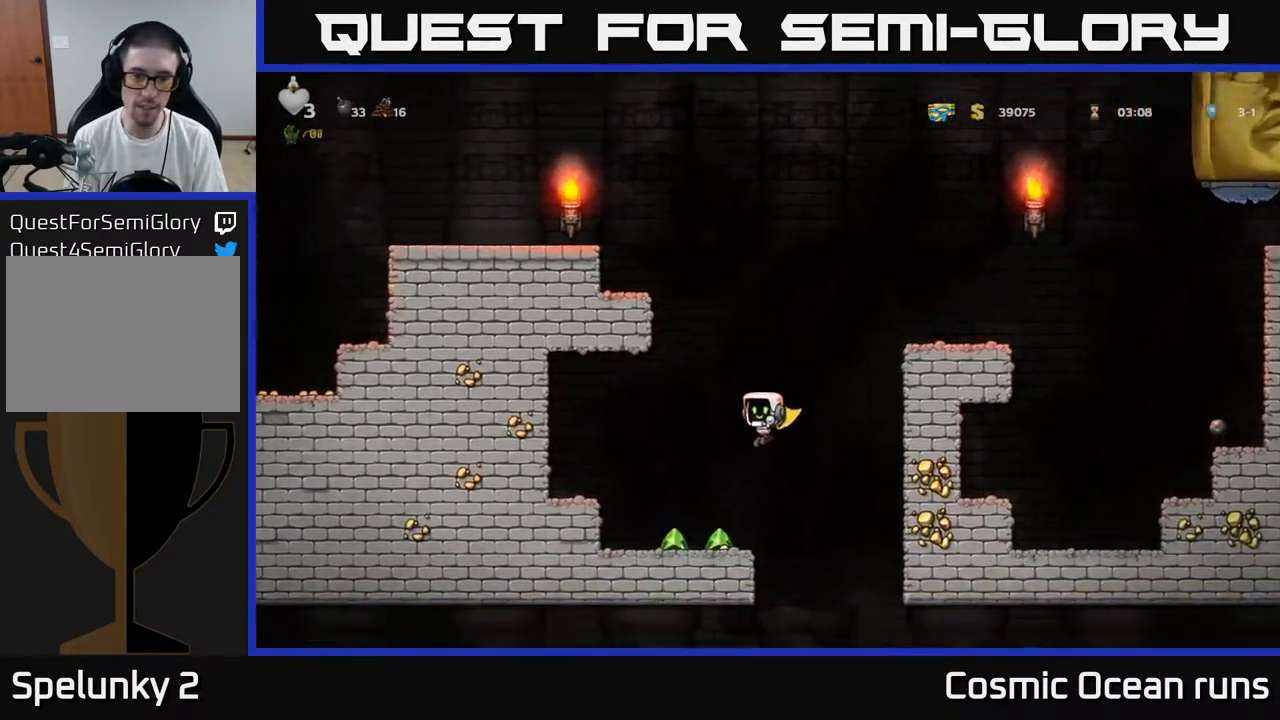
Gameplay with a controller (Xbox layout); each line is a JSON object with the inputs held at the frame after it. "events" lists button and stick changes between this image and that frame as [ms after this image, input, new state], when the widget could be followed in between.
{"buttons": ["DPAD_LEFT"], "left_stick": "center", "right_stick": "center", "events": [[83, "DPAD_LEFT", "up"], [133, "A", "up"], [450, "DPAD_LEFT", "down"]]}
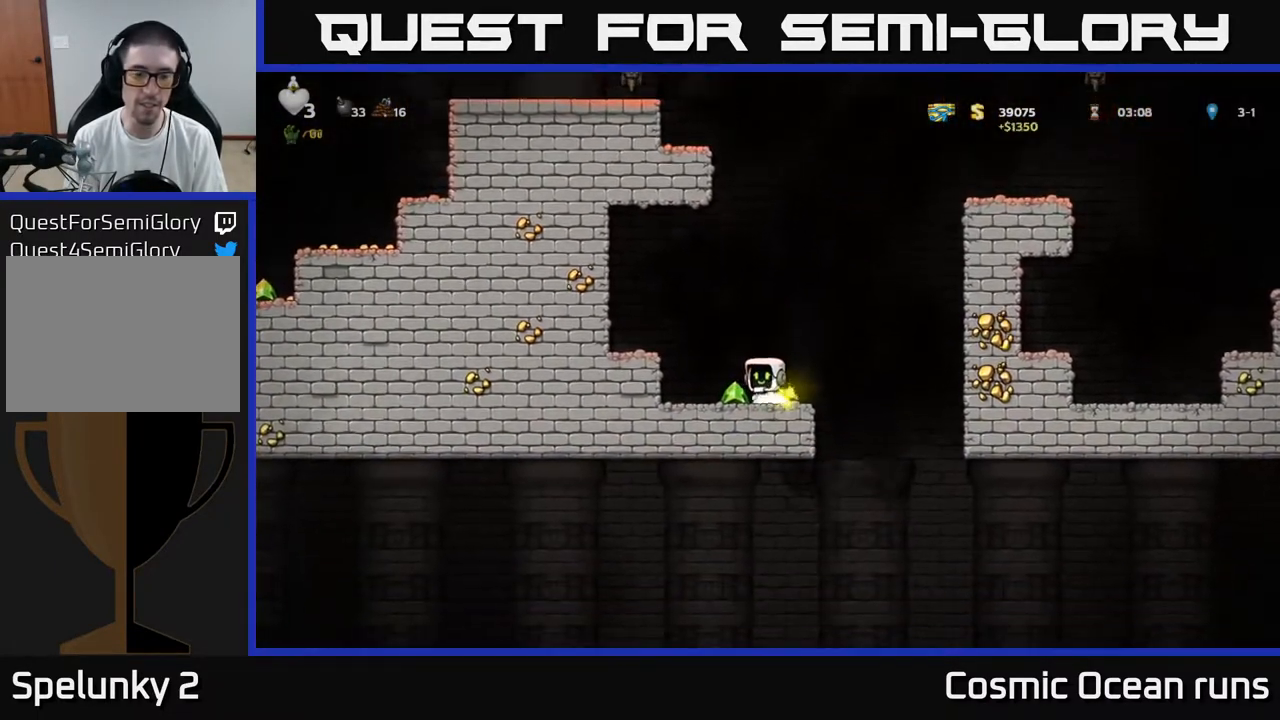
{"buttons": [], "left_stick": "center", "right_stick": "center", "events": [[67, "A", "down"], [267, "A", "up"], [417, "DPAD_LEFT", "up"]]}
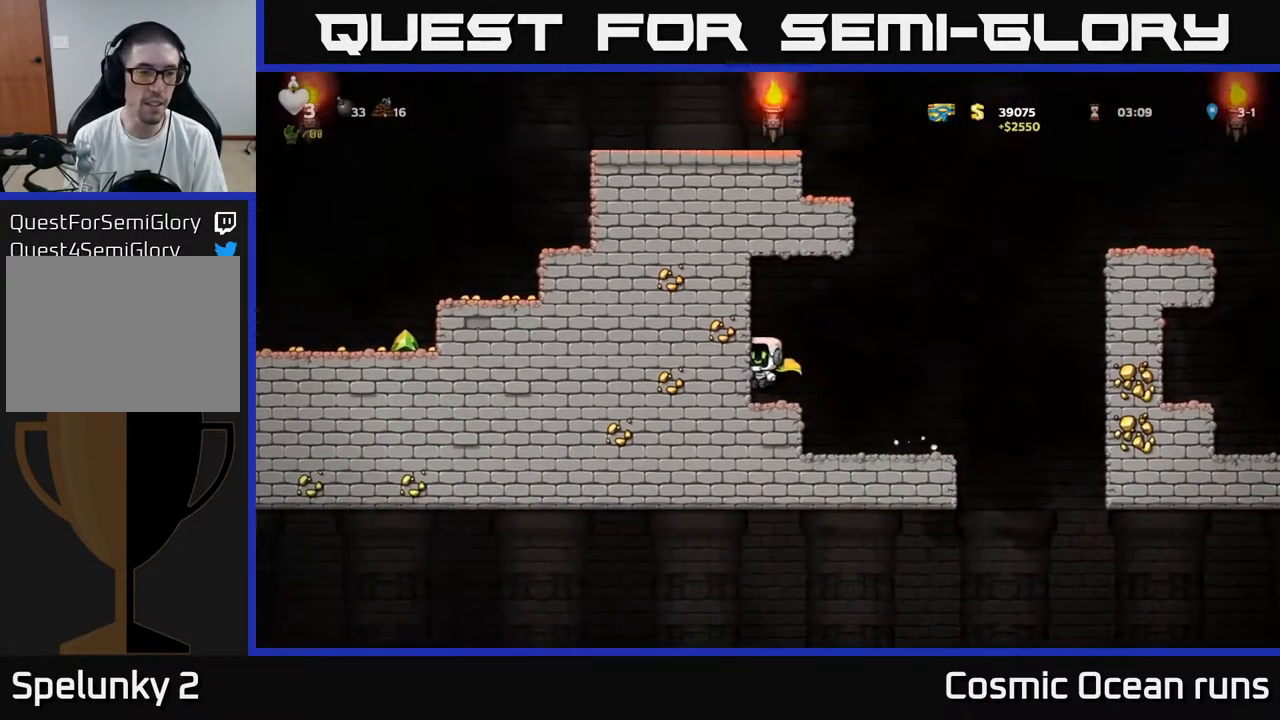
{"buttons": ["DPAD_RIGHT"], "left_stick": "center", "right_stick": "center", "events": [[500, "DPAD_RIGHT", "down"]]}
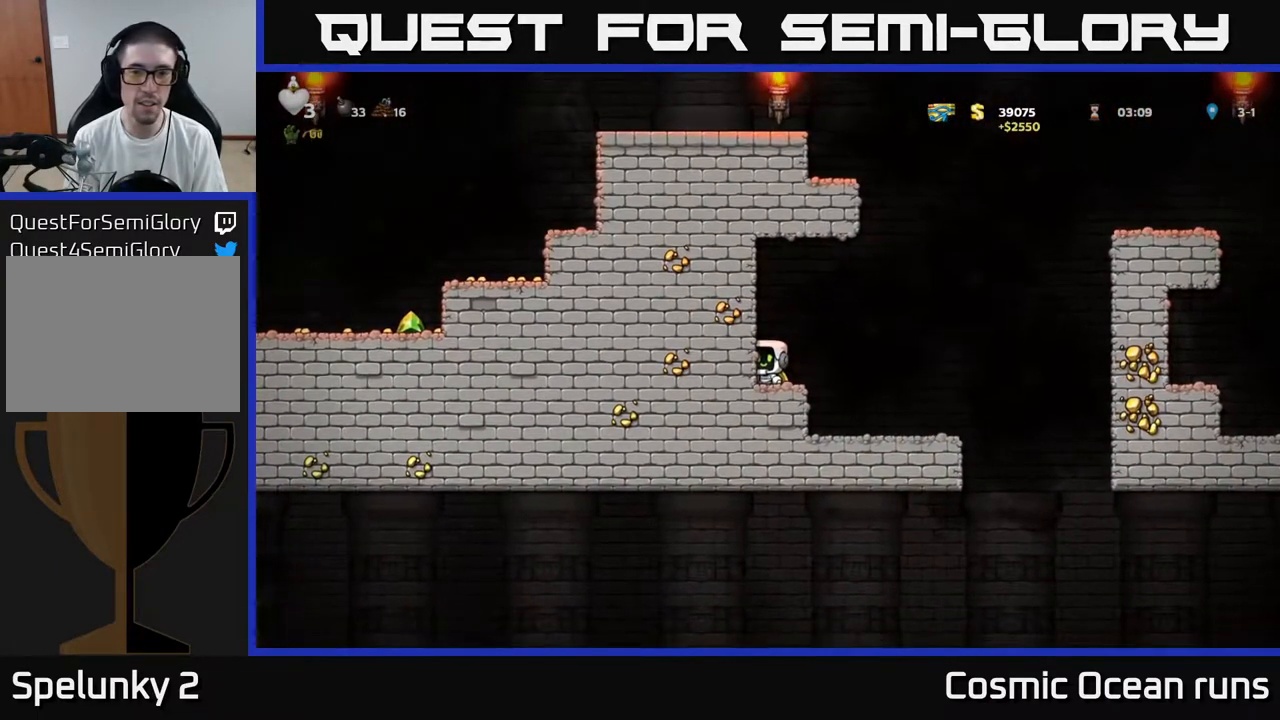
{"buttons": ["A", "DPAD_RIGHT"], "left_stick": "center", "right_stick": "center", "events": [[117, "A", "down"], [400, "A", "up"], [483, "A", "down"]]}
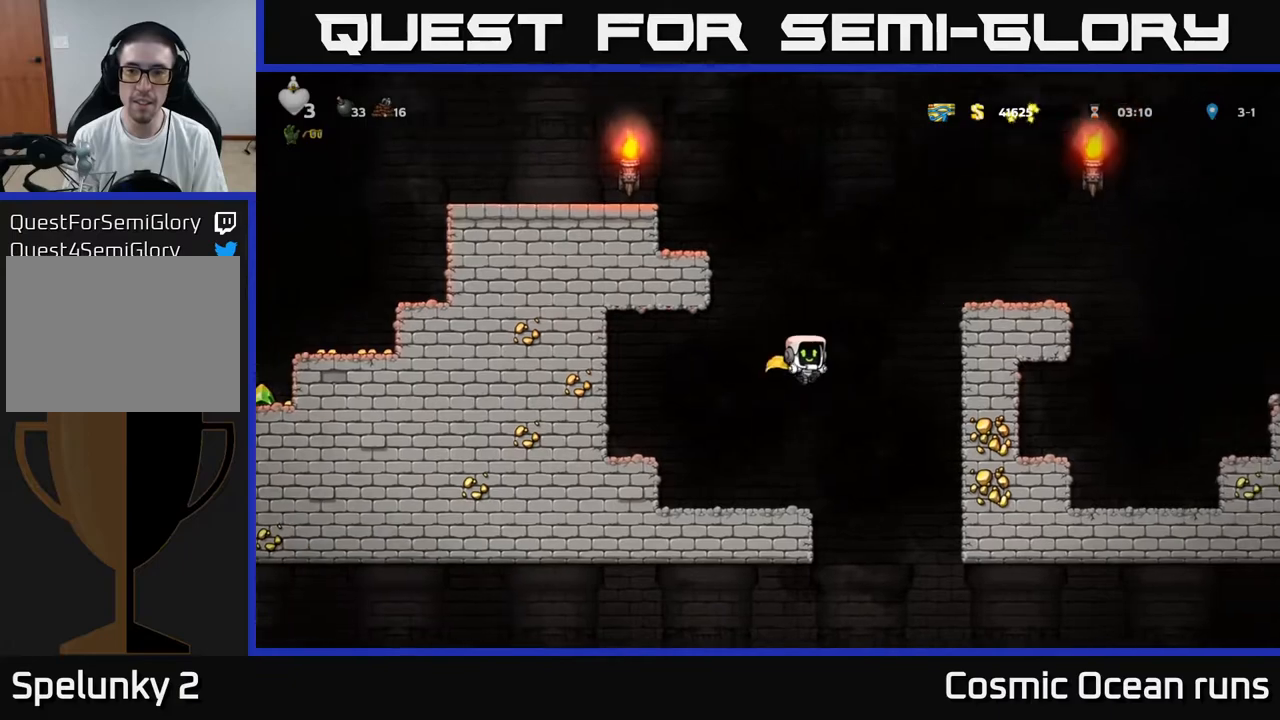
{"buttons": ["DPAD_RIGHT"], "left_stick": "center", "right_stick": "center", "events": [[383, "A", "up"]]}
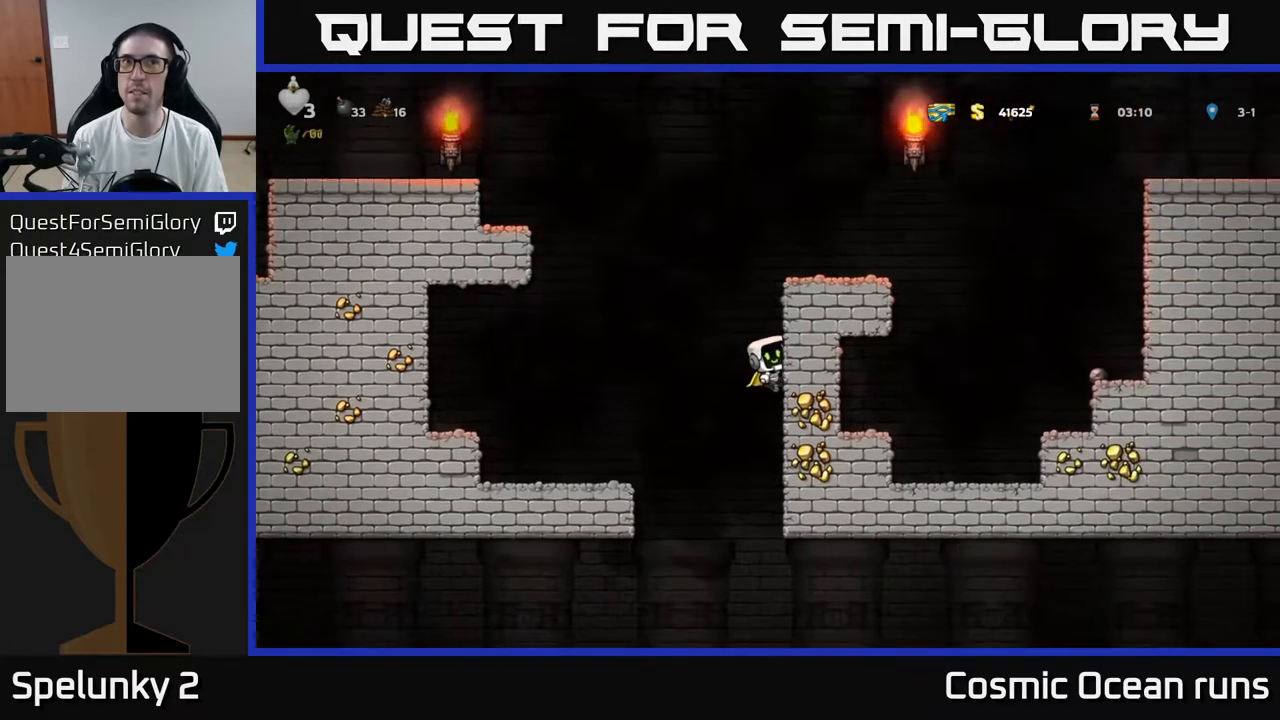
{"buttons": ["A", "DPAD_RIGHT"], "left_stick": "center", "right_stick": "center", "events": [[17, "A", "down"], [167, "A", "up"], [350, "A", "down"]]}
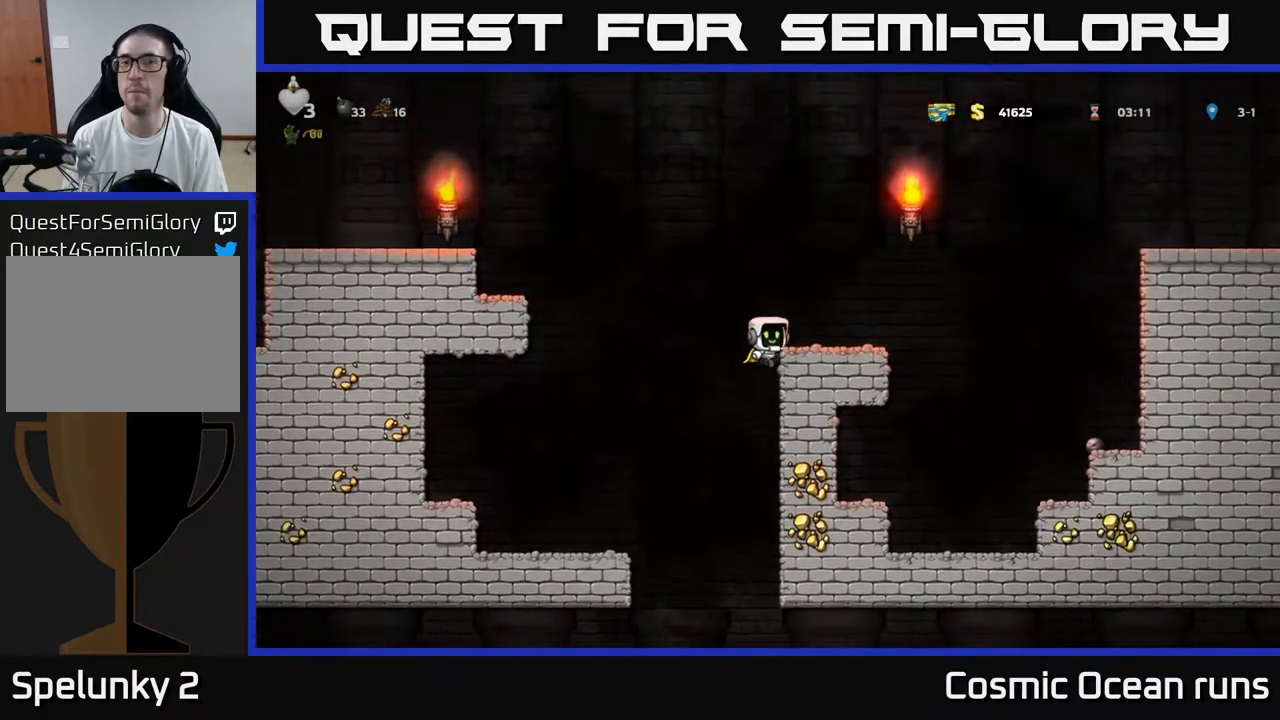
{"buttons": ["A", "DPAD_LEFT"], "left_stick": "center", "right_stick": "center", "events": [[17, "A", "up"], [150, "DPAD_RIGHT", "up"], [183, "DPAD_LEFT", "down"], [367, "A", "down"]]}
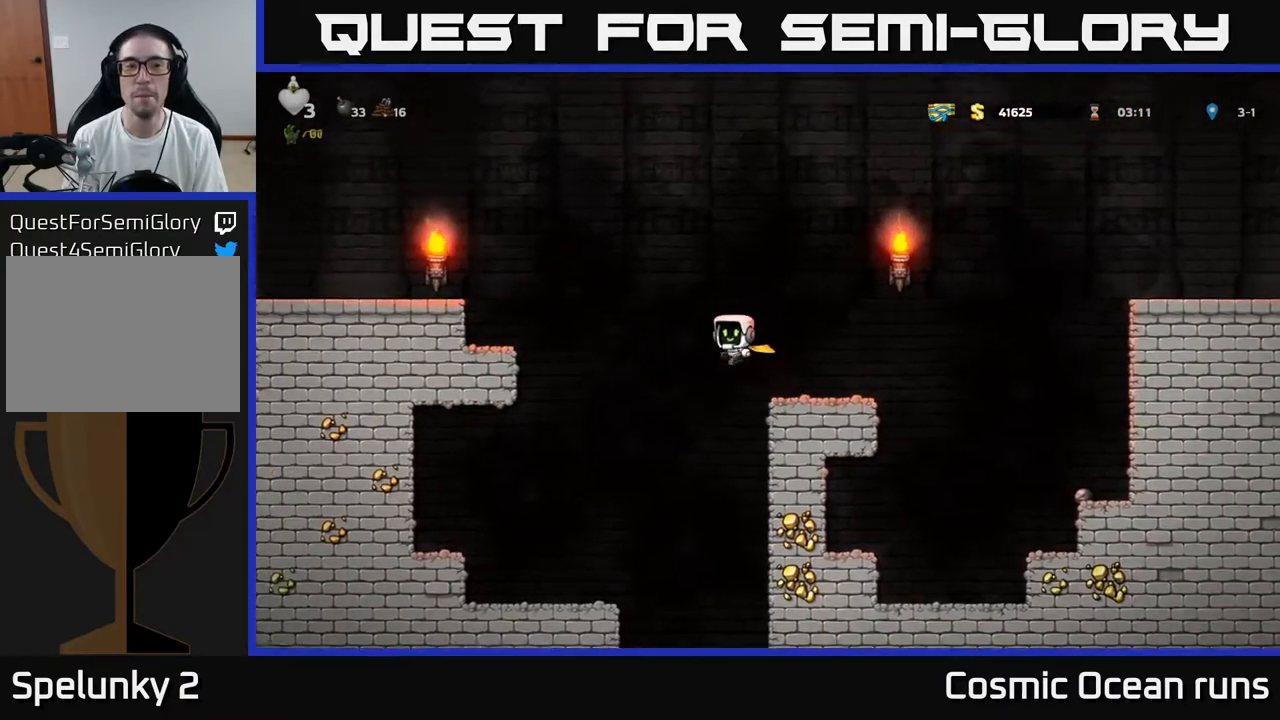
{"buttons": ["DPAD_LEFT"], "left_stick": "center", "right_stick": "center", "events": [[167, "A", "up"], [233, "A", "down"], [467, "A", "up"]]}
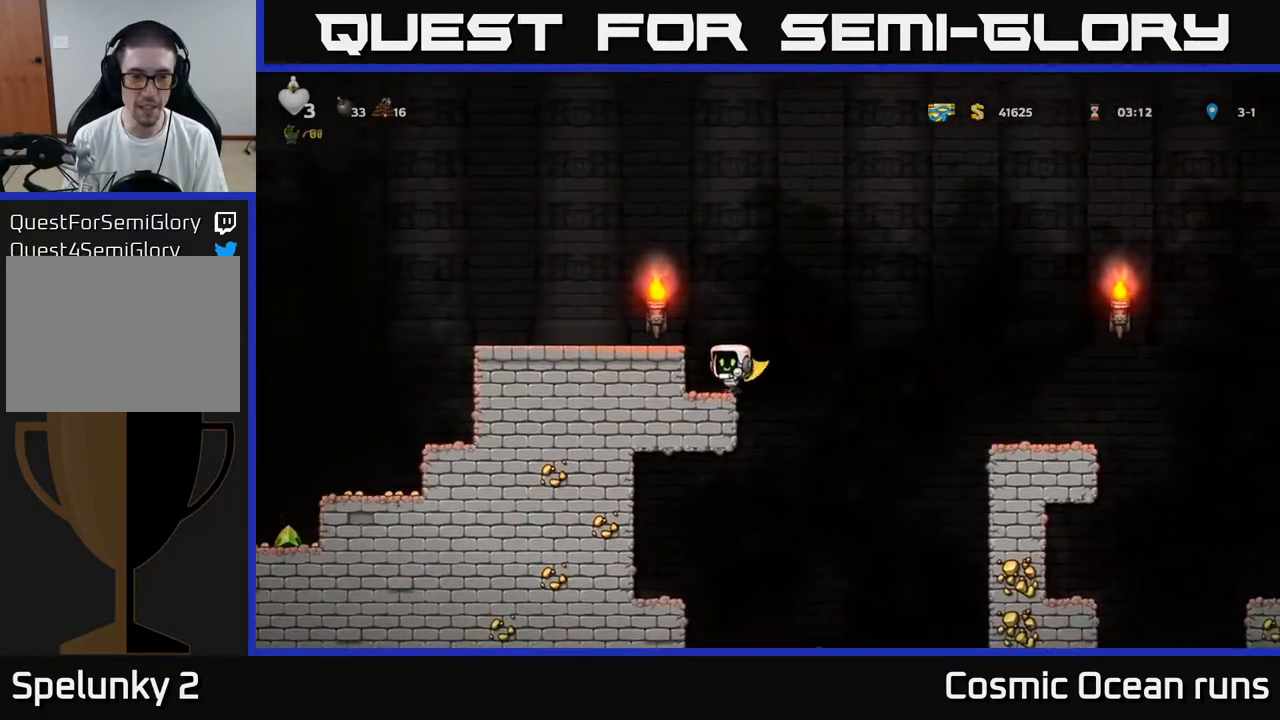
{"buttons": ["DPAD_LEFT"], "left_stick": "center", "right_stick": "center", "events": [[117, "A", "down"], [267, "A", "up"]]}
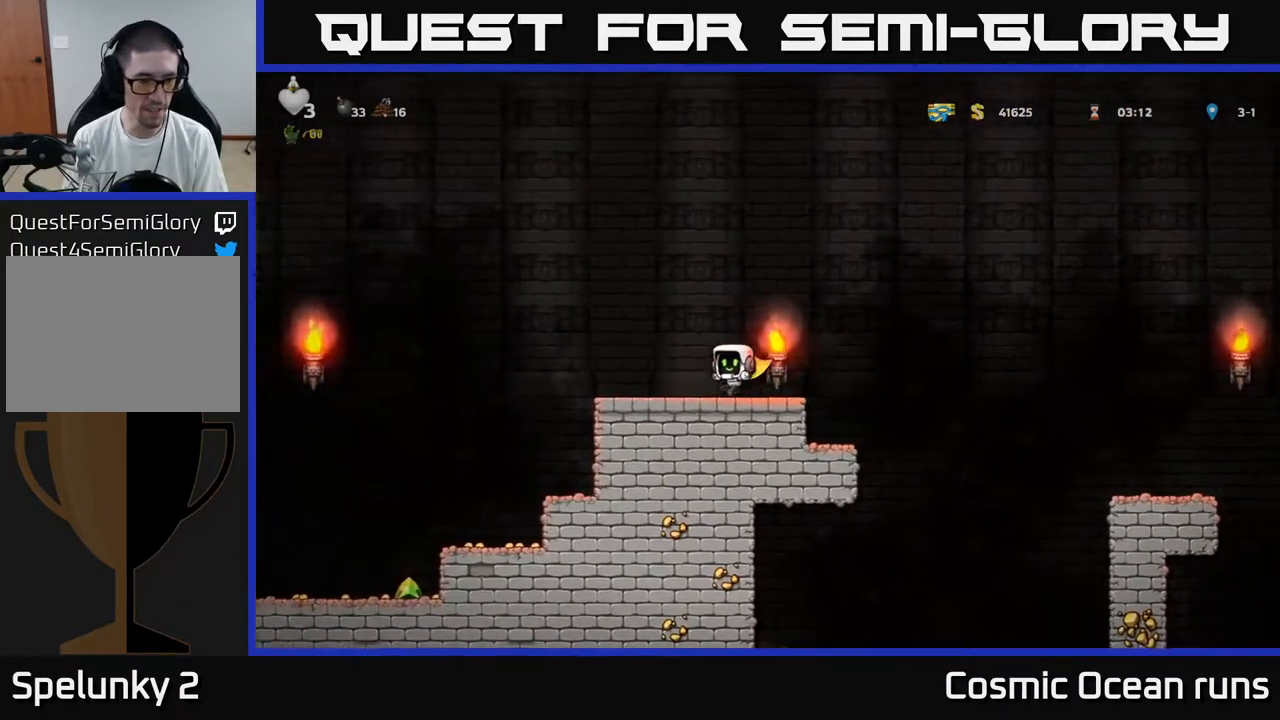
{"buttons": ["DPAD_LEFT"], "left_stick": "center", "right_stick": "center", "events": [[67, "A", "down"], [150, "A", "up"]]}
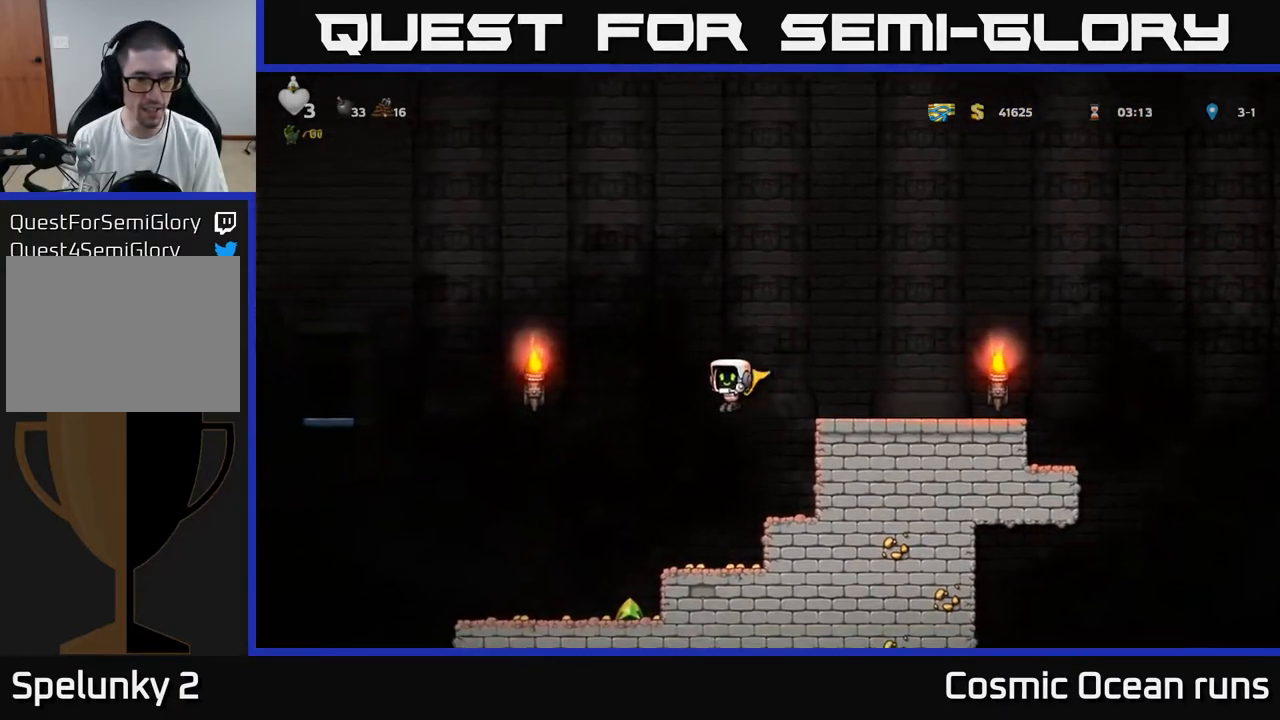
{"buttons": [], "left_stick": "center", "right_stick": "center", "events": [[33, "DPAD_LEFT", "up"], [183, "DPAD_RIGHT", "down"], [467, "DPAD_RIGHT", "up"]]}
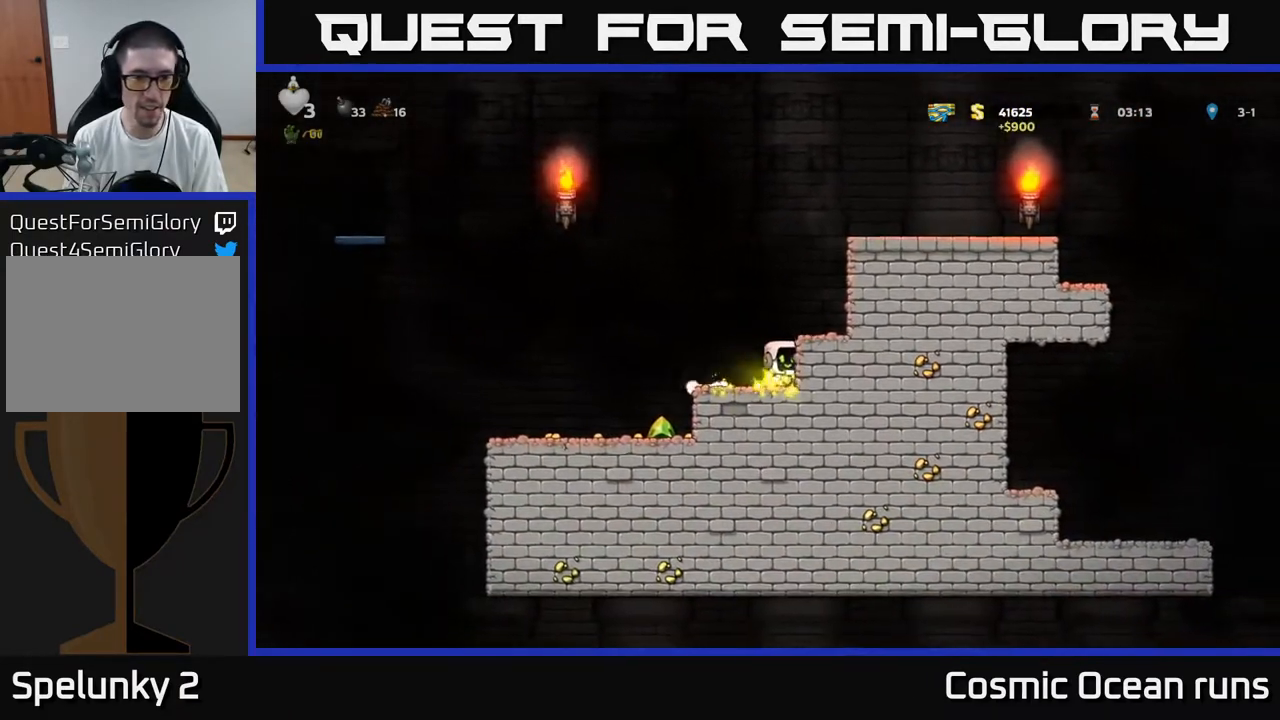
{"buttons": ["DPAD_LEFT"], "left_stick": "center", "right_stick": "center", "events": [[33, "DPAD_LEFT", "down"]]}
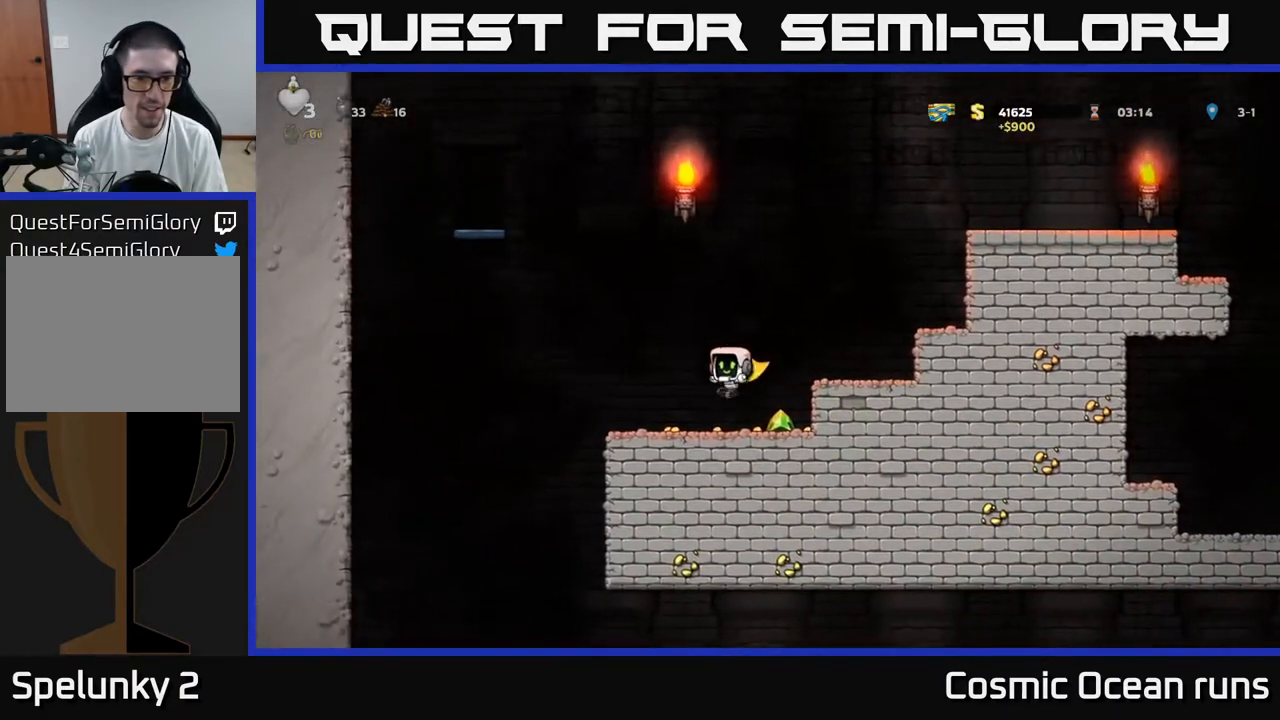
{"buttons": ["DPAD_RIGHT"], "left_stick": "center", "right_stick": "center", "events": [[83, "DPAD_LEFT", "up"], [117, "DPAD_RIGHT", "down"]]}
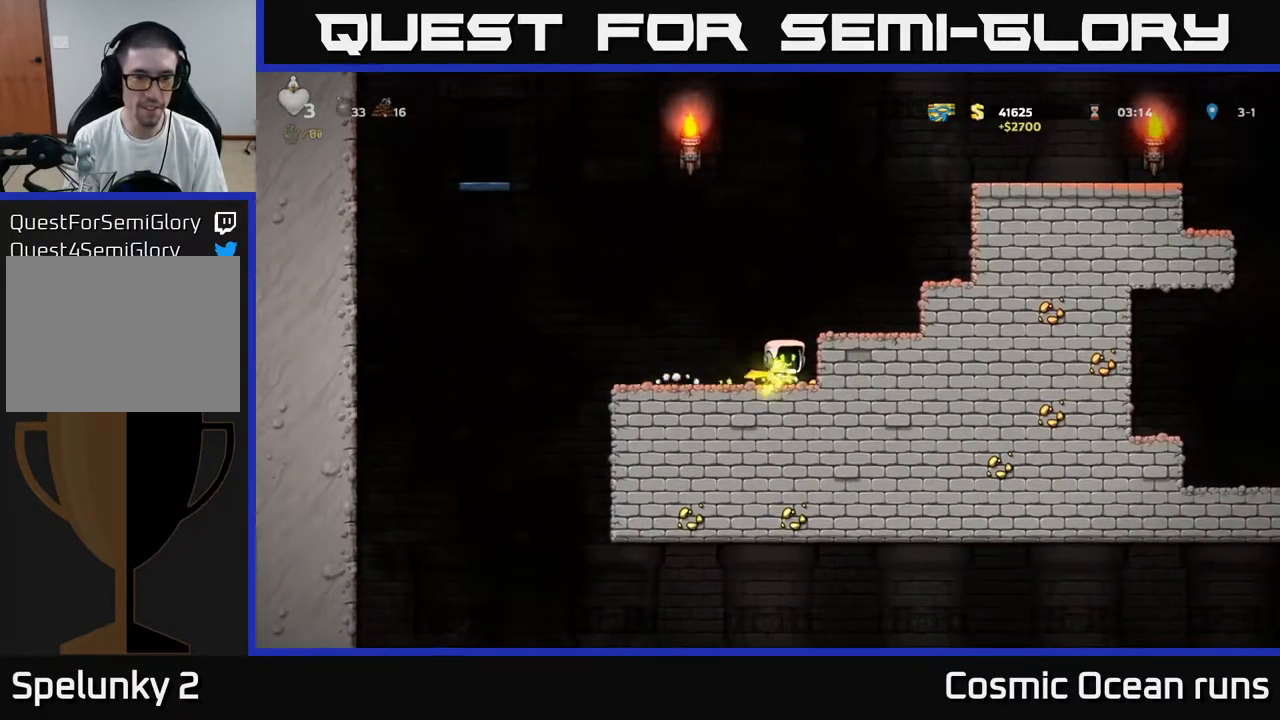
{"buttons": ["DPAD_DOWN"], "left_stick": "center", "right_stick": "center", "events": [[67, "DPAD_RIGHT", "up"], [83, "DPAD_DOWN", "down"]]}
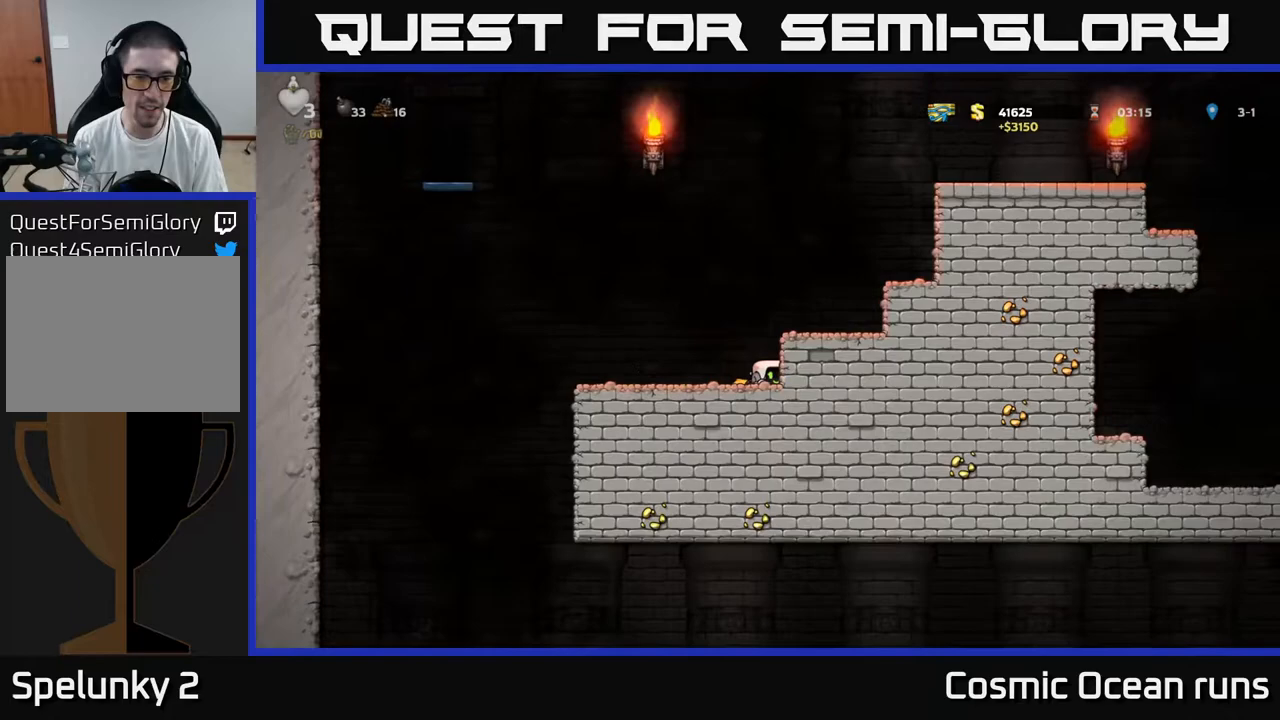
{"buttons": ["DPAD_DOWN"], "left_stick": "center", "right_stick": "center", "events": []}
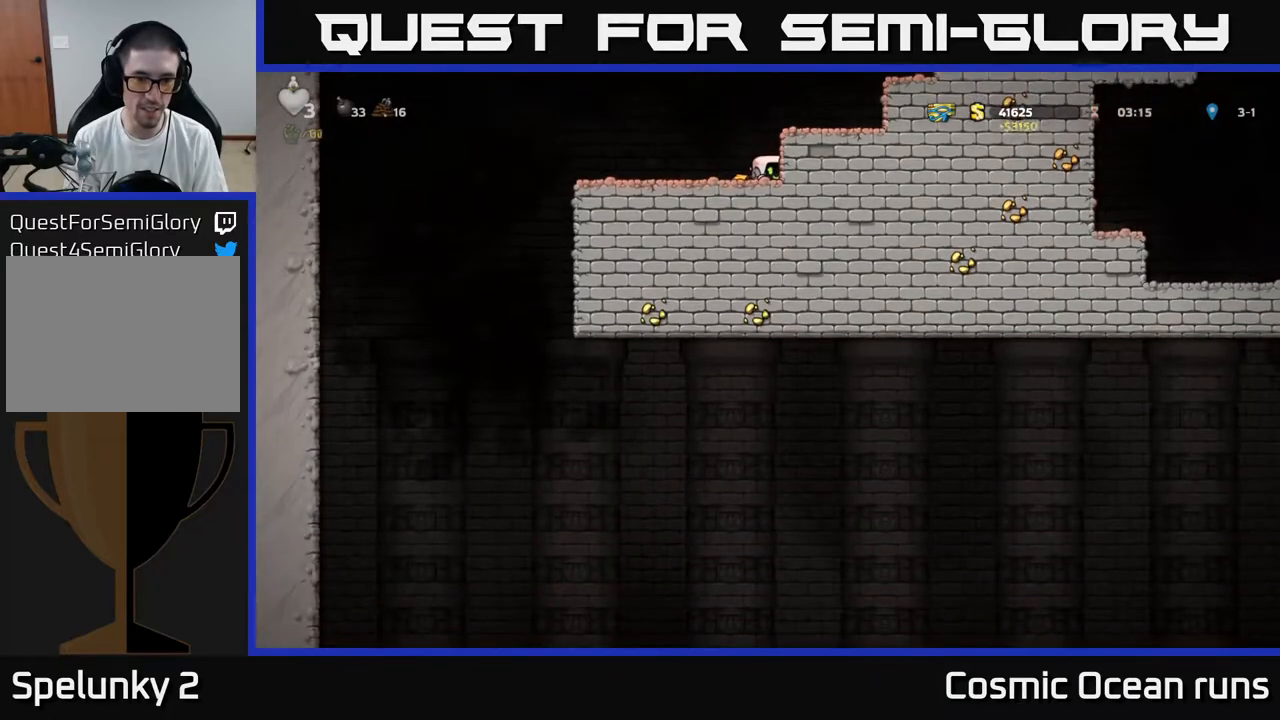
{"buttons": ["DPAD_RIGHT"], "left_stick": "center", "right_stick": "center", "events": [[167, "DPAD_DOWN", "up"], [183, "A", "down"], [300, "DPAD_RIGHT", "down"], [383, "A", "up"]]}
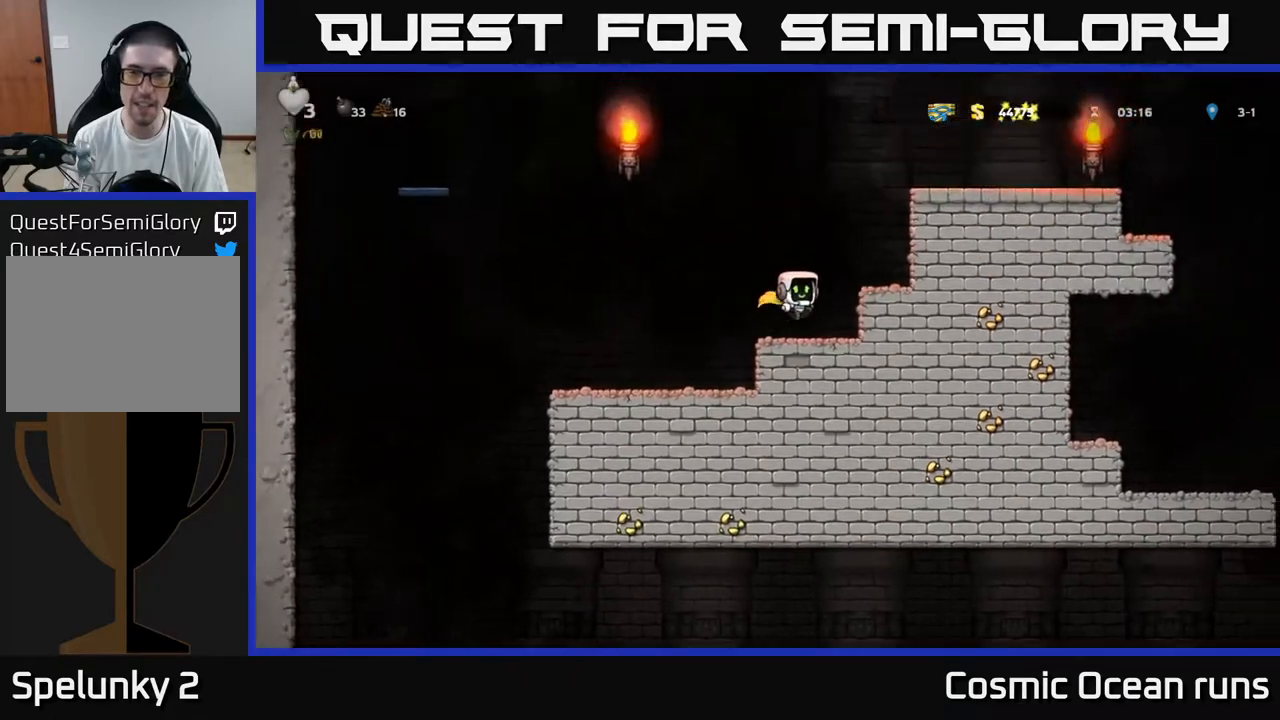
{"buttons": ["DPAD_RIGHT"], "left_stick": "center", "right_stick": "center", "events": [[167, "A", "down"], [350, "A", "up"]]}
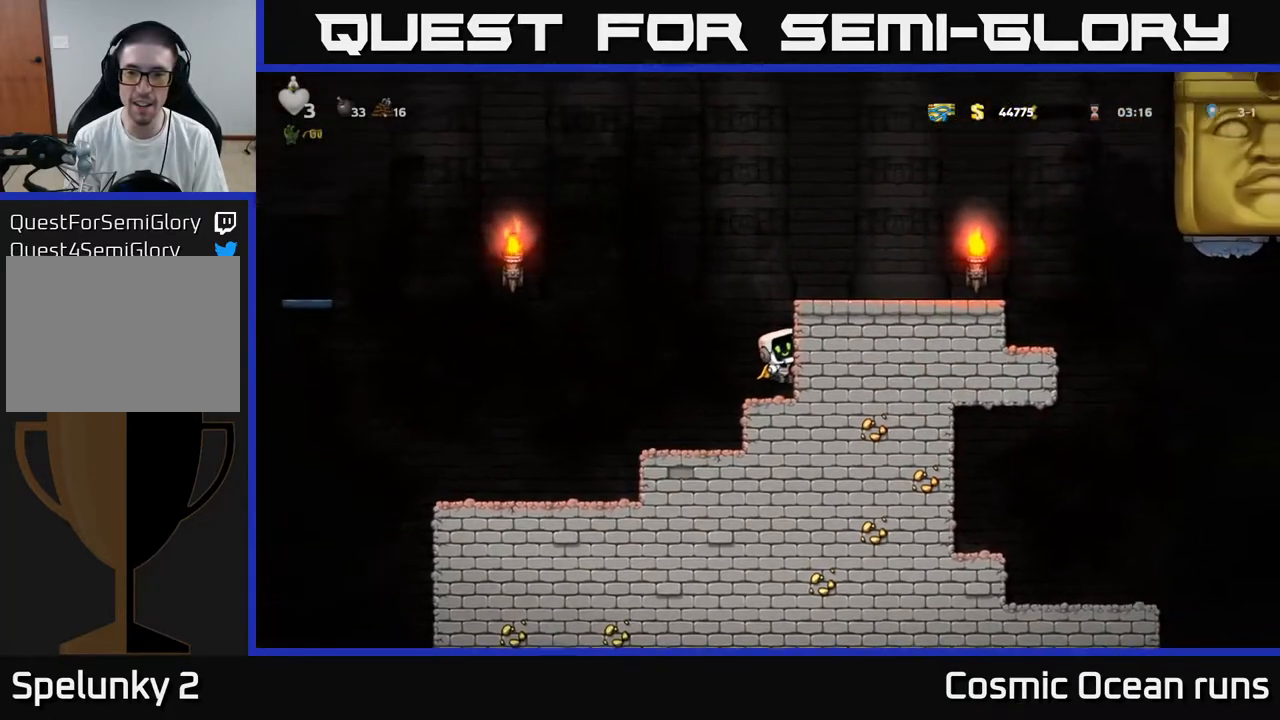
{"buttons": ["DPAD_RIGHT"], "left_stick": "center", "right_stick": "center", "events": [[100, "A", "down"], [283, "A", "up"]]}
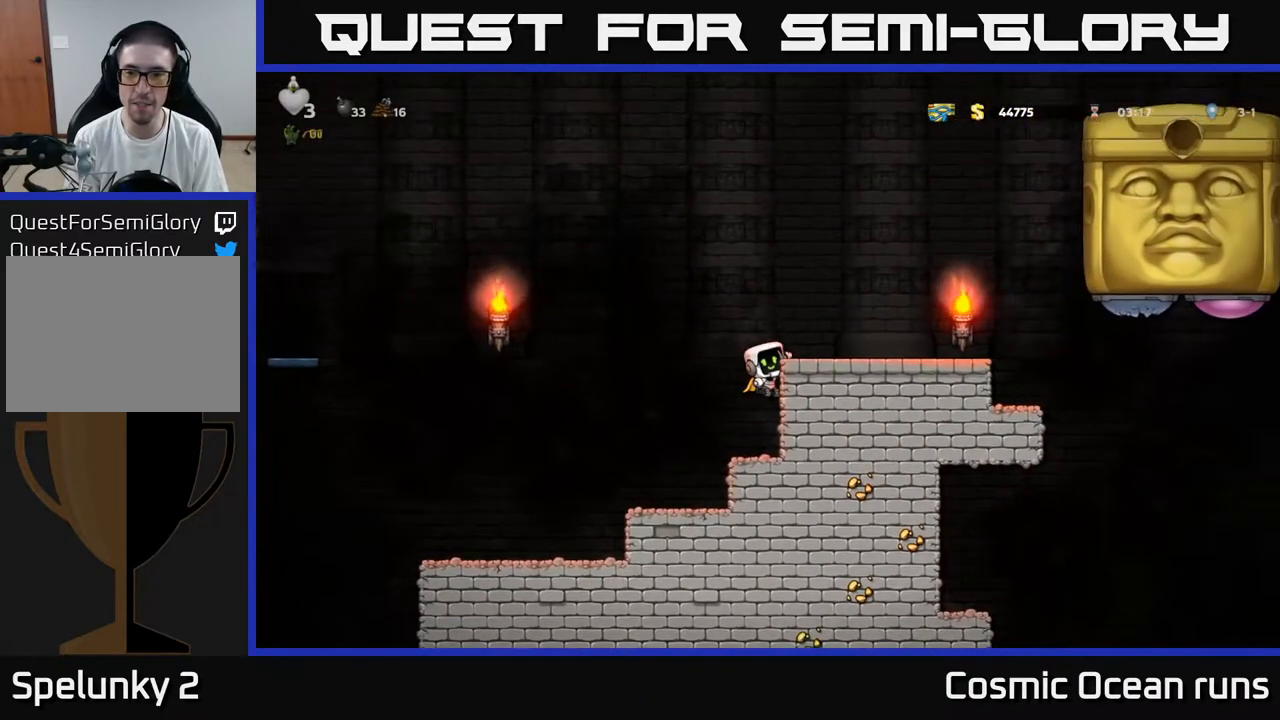
{"buttons": [], "left_stick": "center", "right_stick": "center", "events": [[33, "A", "down"], [200, "A", "up"], [367, "DPAD_RIGHT", "up"]]}
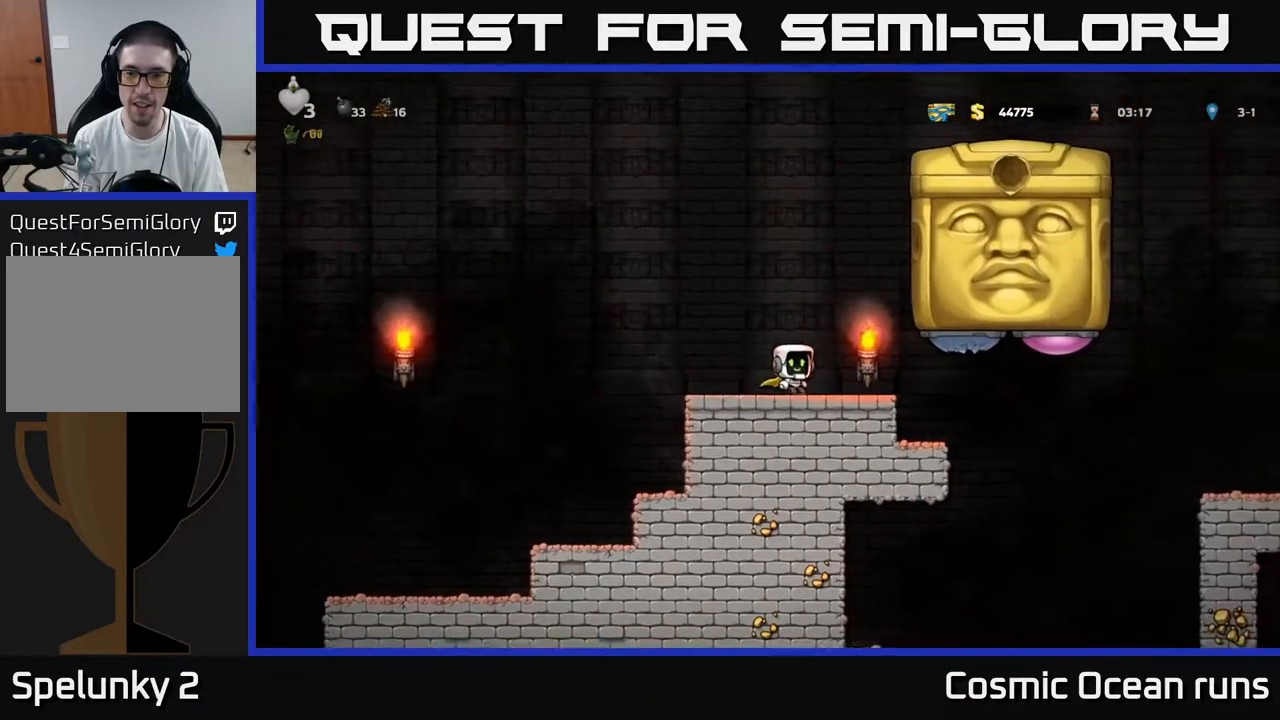
{"buttons": ["DPAD_RIGHT"], "left_stick": "center", "right_stick": "center", "events": [[383, "DPAD_RIGHT", "down"]]}
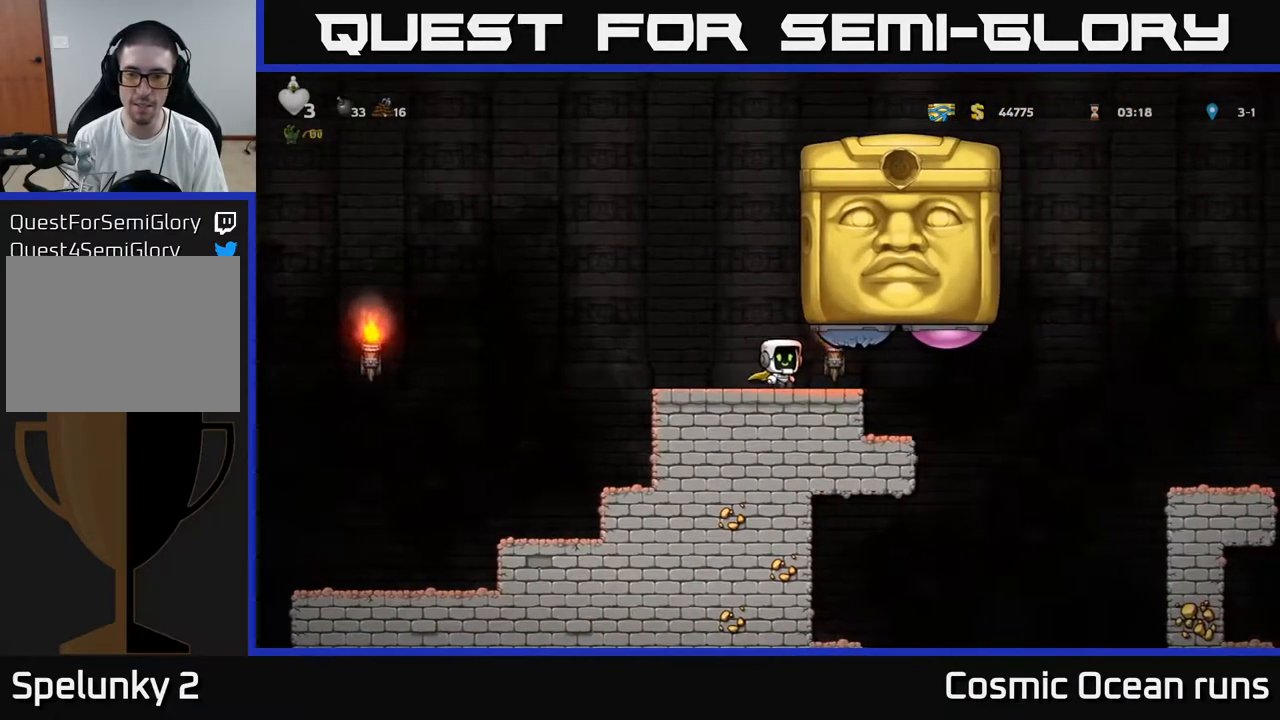
{"buttons": [], "left_stick": "center", "right_stick": "center", "events": [[167, "DPAD_RIGHT", "up"], [333, "DPAD_LEFT", "down"], [400, "DPAD_LEFT", "up"]]}
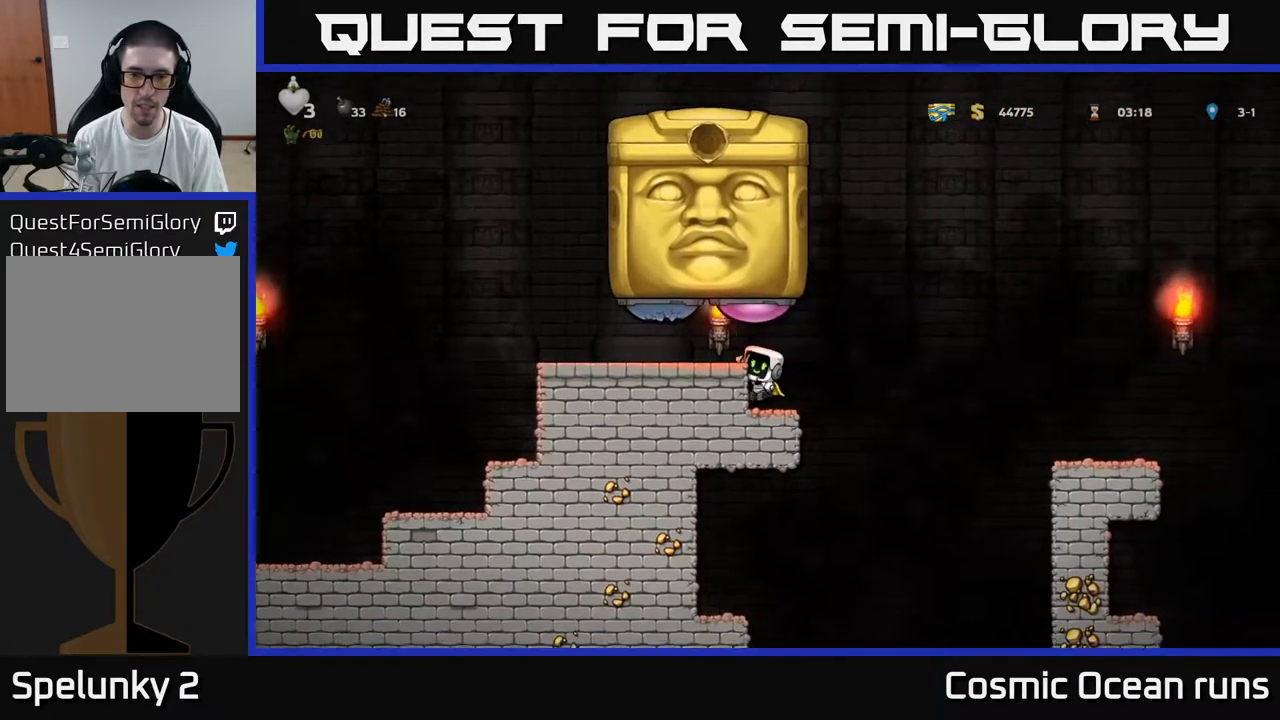
{"buttons": ["A", "X"], "left_stick": "center", "right_stick": "center", "events": [[333, "A", "down"], [417, "X", "down"]]}
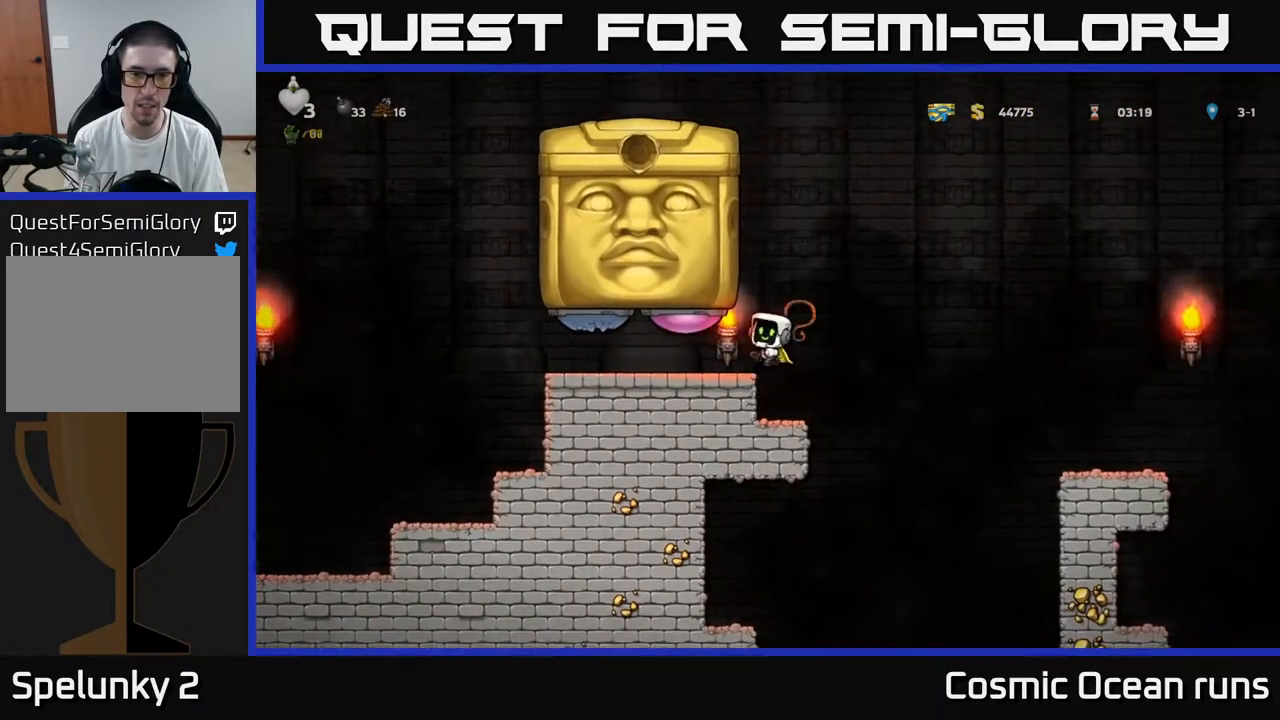
{"buttons": ["A", "DPAD_RIGHT"], "left_stick": "center", "right_stick": "center", "events": [[17, "DPAD_LEFT", "down"], [33, "X", "up"], [67, "A", "up"], [100, "DPAD_LEFT", "up"], [300, "DPAD_RIGHT", "down"], [333, "DPAD_RIGHT", "up"], [467, "A", "down"], [500, "DPAD_RIGHT", "down"]]}
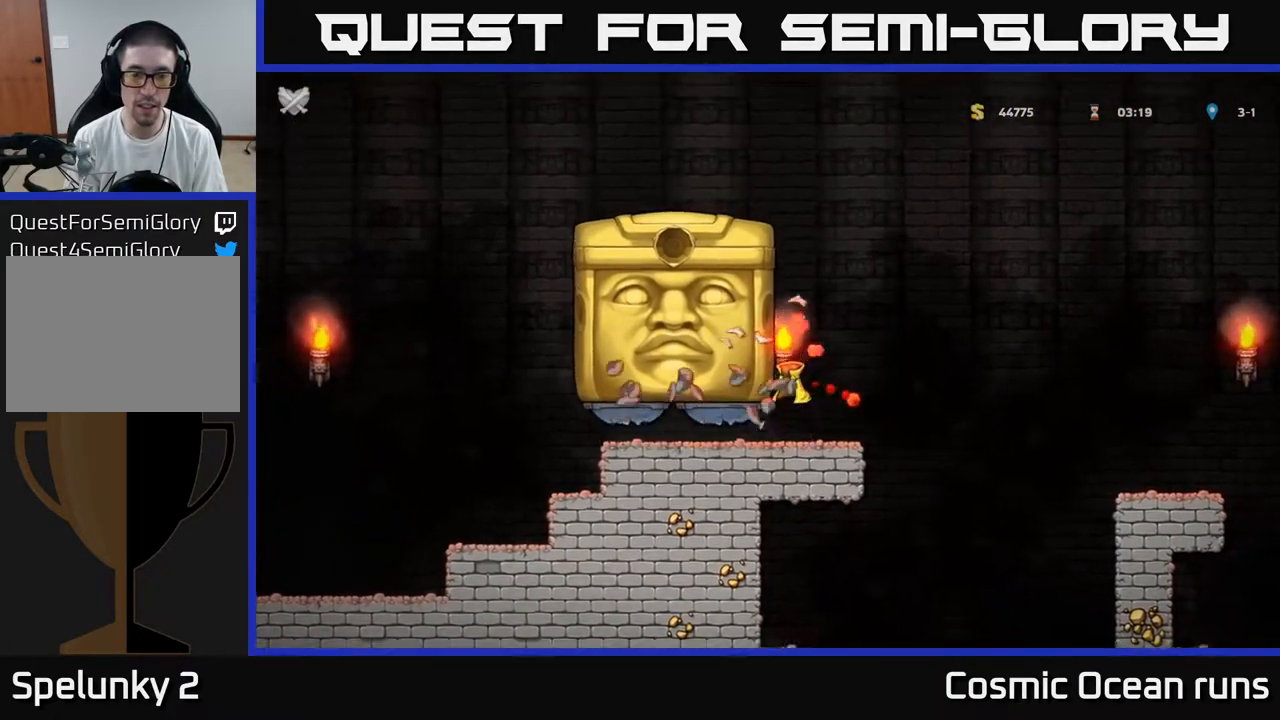
{"buttons": [], "left_stick": "center", "right_stick": "center", "events": [[50, "DPAD_RIGHT", "up"], [183, "A", "up"]]}
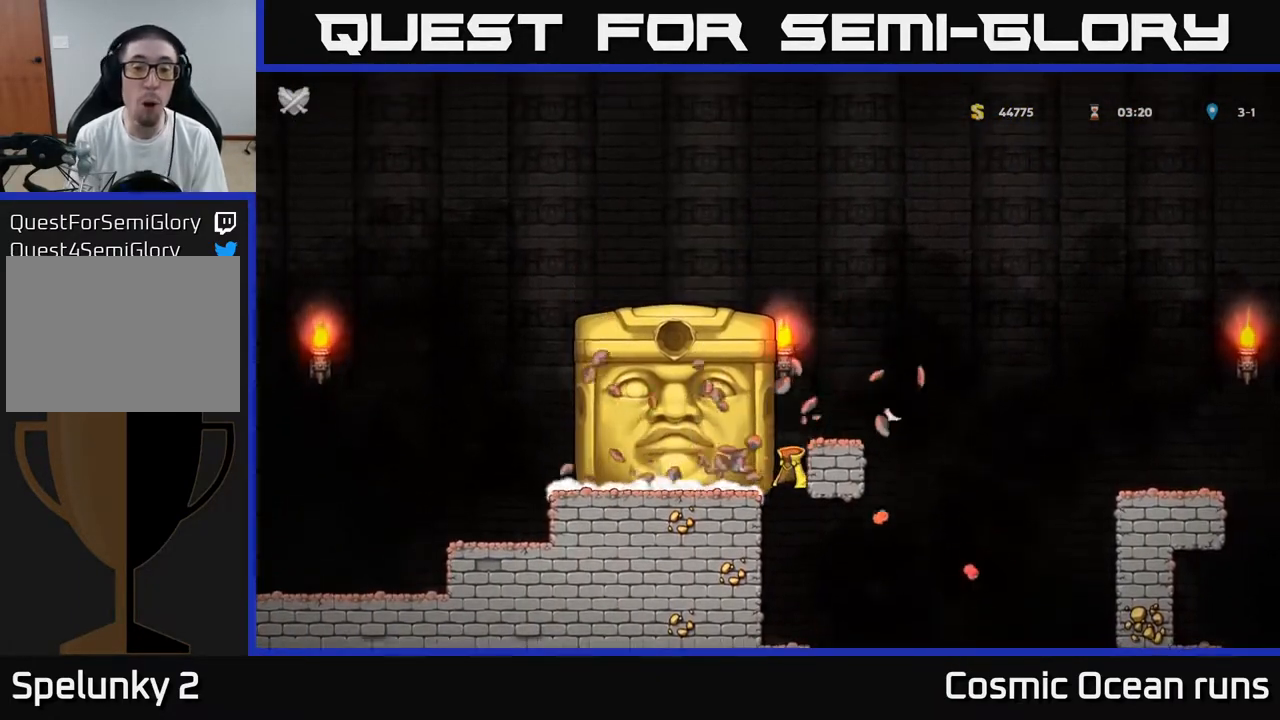
{"buttons": [], "left_stick": "center", "right_stick": "center", "events": []}
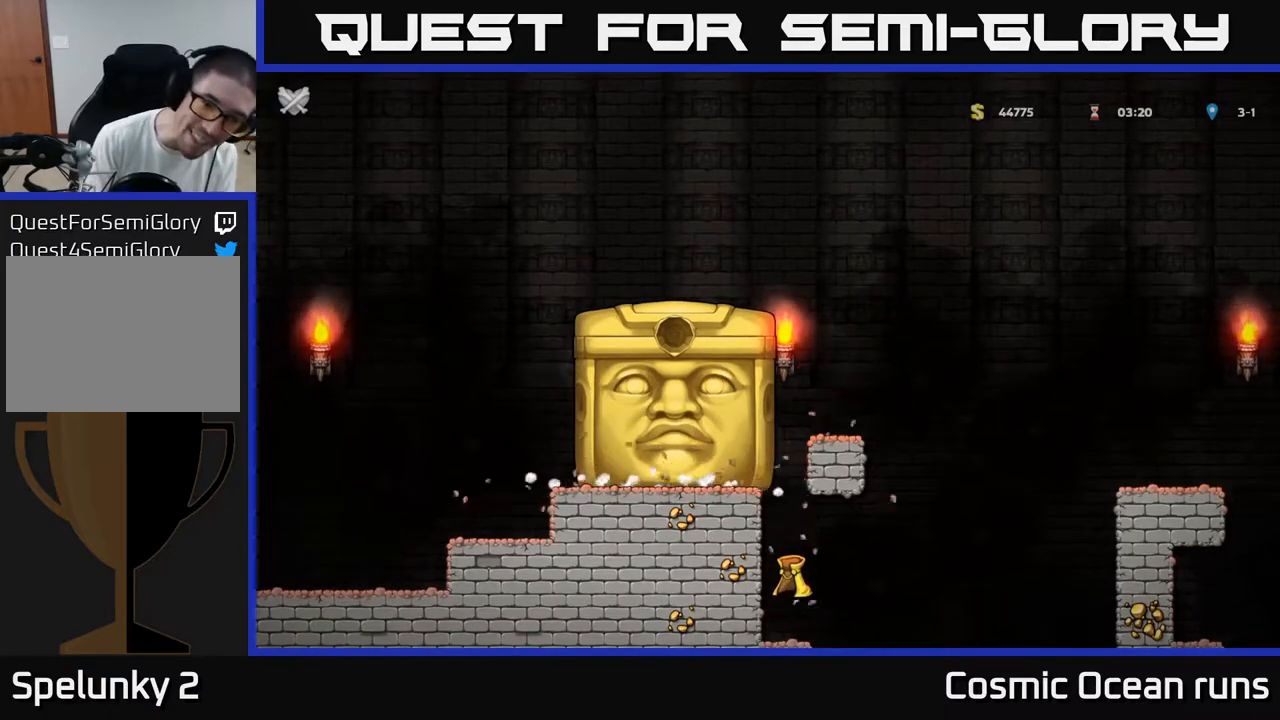
{"buttons": [], "left_stick": "center", "right_stick": "center", "events": []}
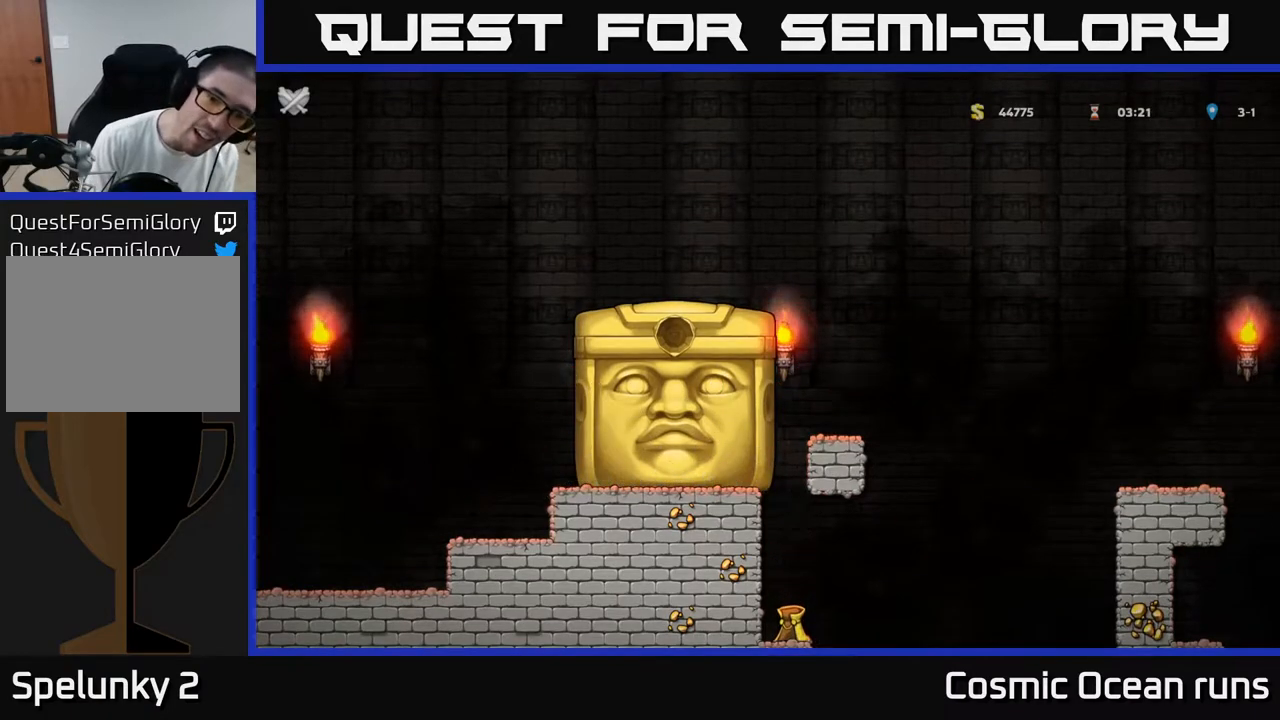
{"buttons": [], "left_stick": "center", "right_stick": "center", "events": []}
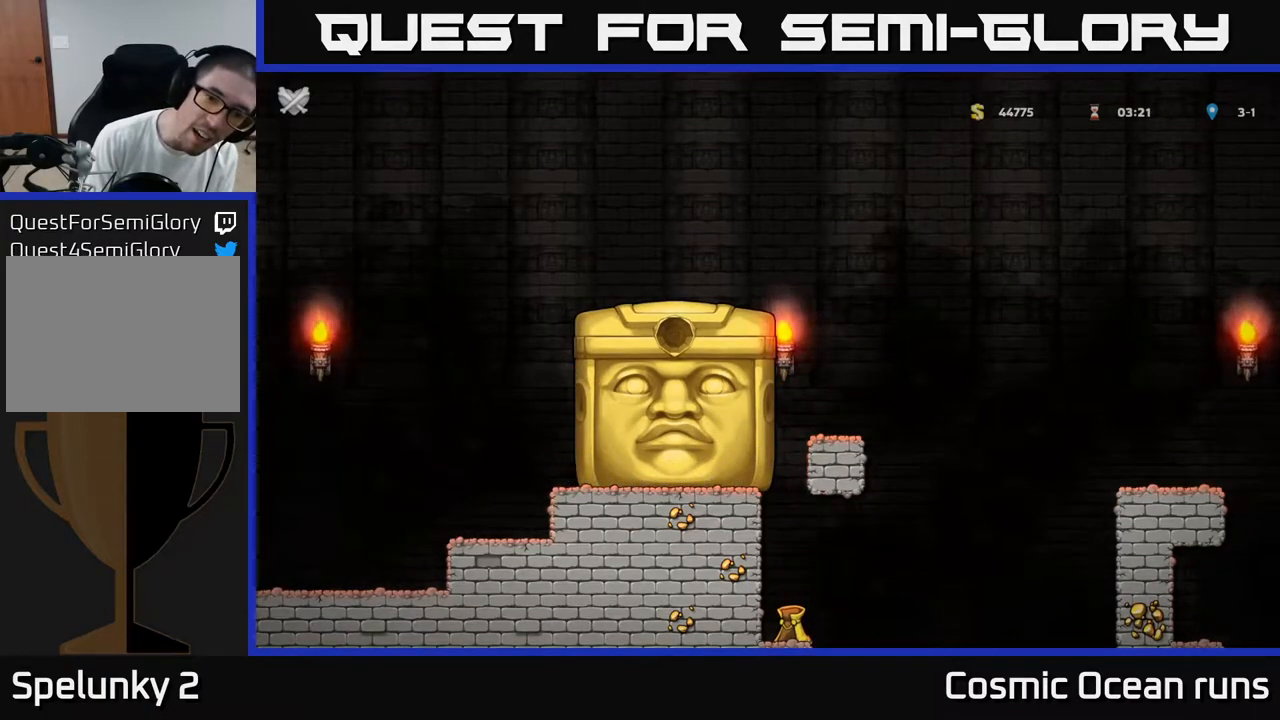
{"buttons": [], "left_stick": "center", "right_stick": "center", "events": []}
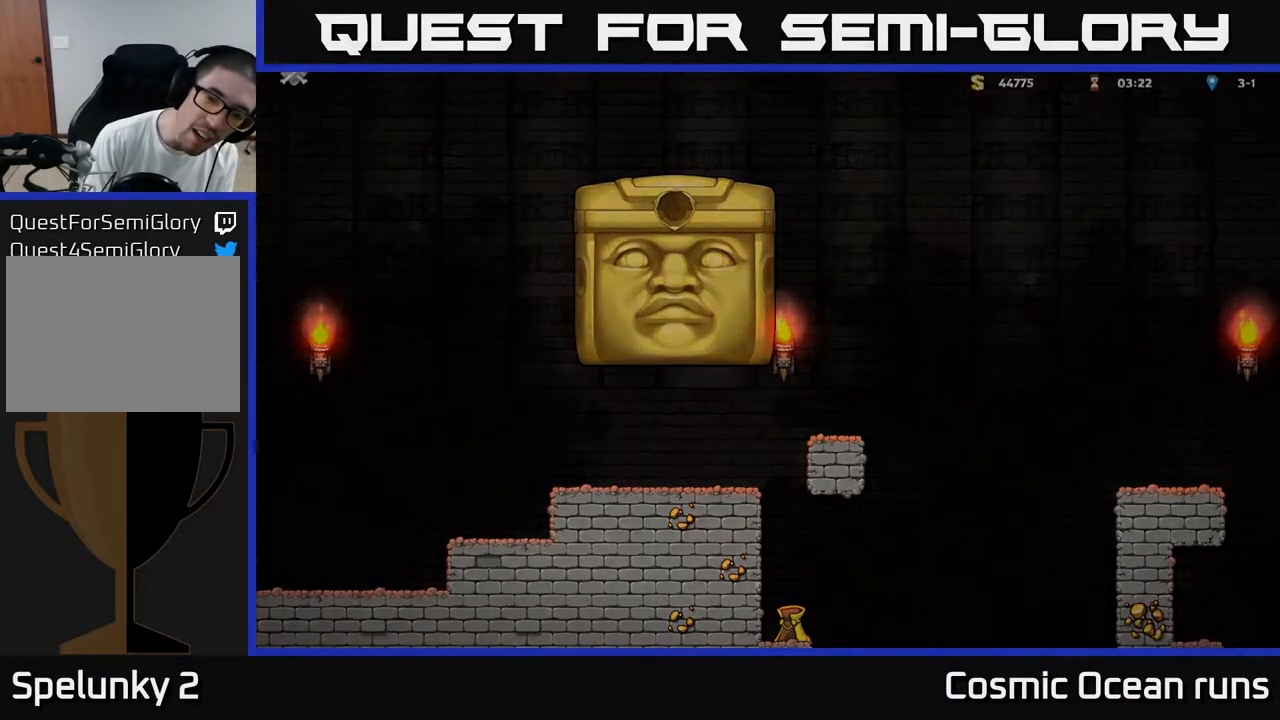
{"buttons": [], "left_stick": "center", "right_stick": "center", "events": []}